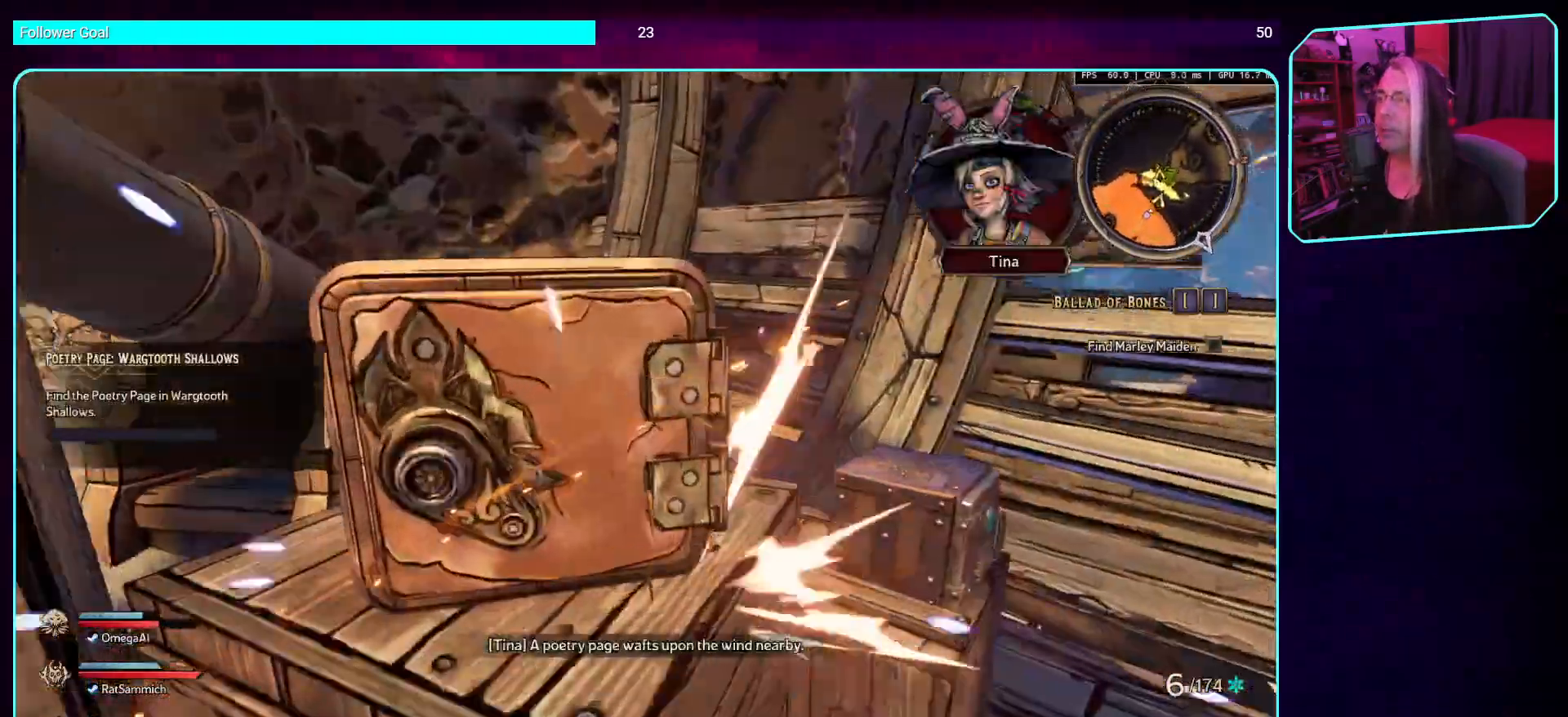
Gameplay with keyboard and mouse; each line is a JSON object with the keys and mouse buttons held at the frame after it. "events" lists presses ("down") and releases ("up") of "a", "ctrl", "d", "e", "q", "s", "shift", "space", "w", "mouse_left", "mouse_wheel", "mouse_right", "mouse_mb4" and "mouse_mb5" between this image and that frame as [ms after this image, input, new state], when the widget could be followed in between. "mouse_left", "mouse_wheel", "mouse_right", "mouse_mb4", "mouse_mb5" = the "left", "wheel", "right", "mb4", "mb5" buttons of the "mouse" list. No other keys are recorded. "wheel" means that the mouse wheel is clicked or scrolled. Mouse movement is not recorded.
{"keys": ["d"], "mouse": [], "events": [[268, "d", "down"]]}
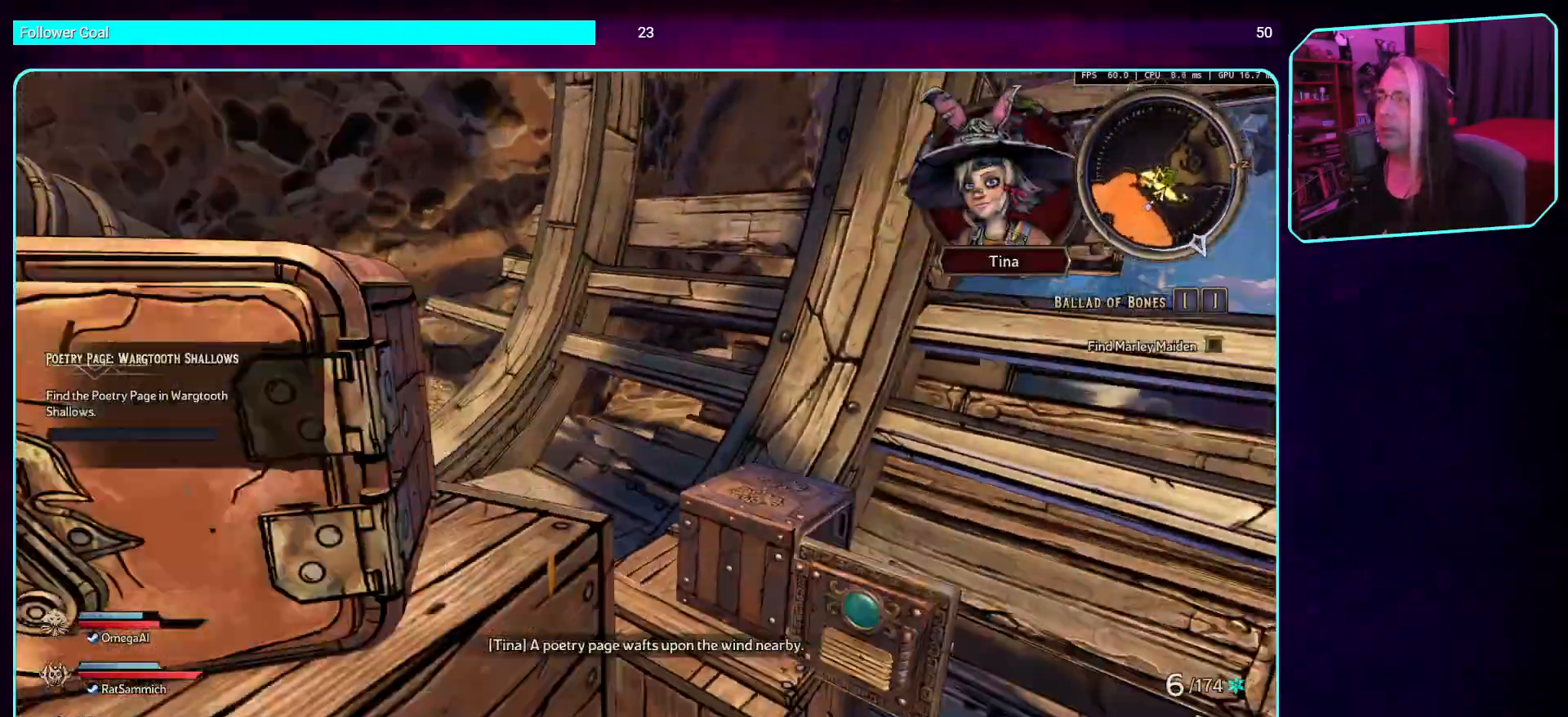
{"keys": [], "mouse": [], "events": [[117, "d", "up"], [117, "mouse_mb4", "down"], [336, "mouse_mb4", "up"]]}
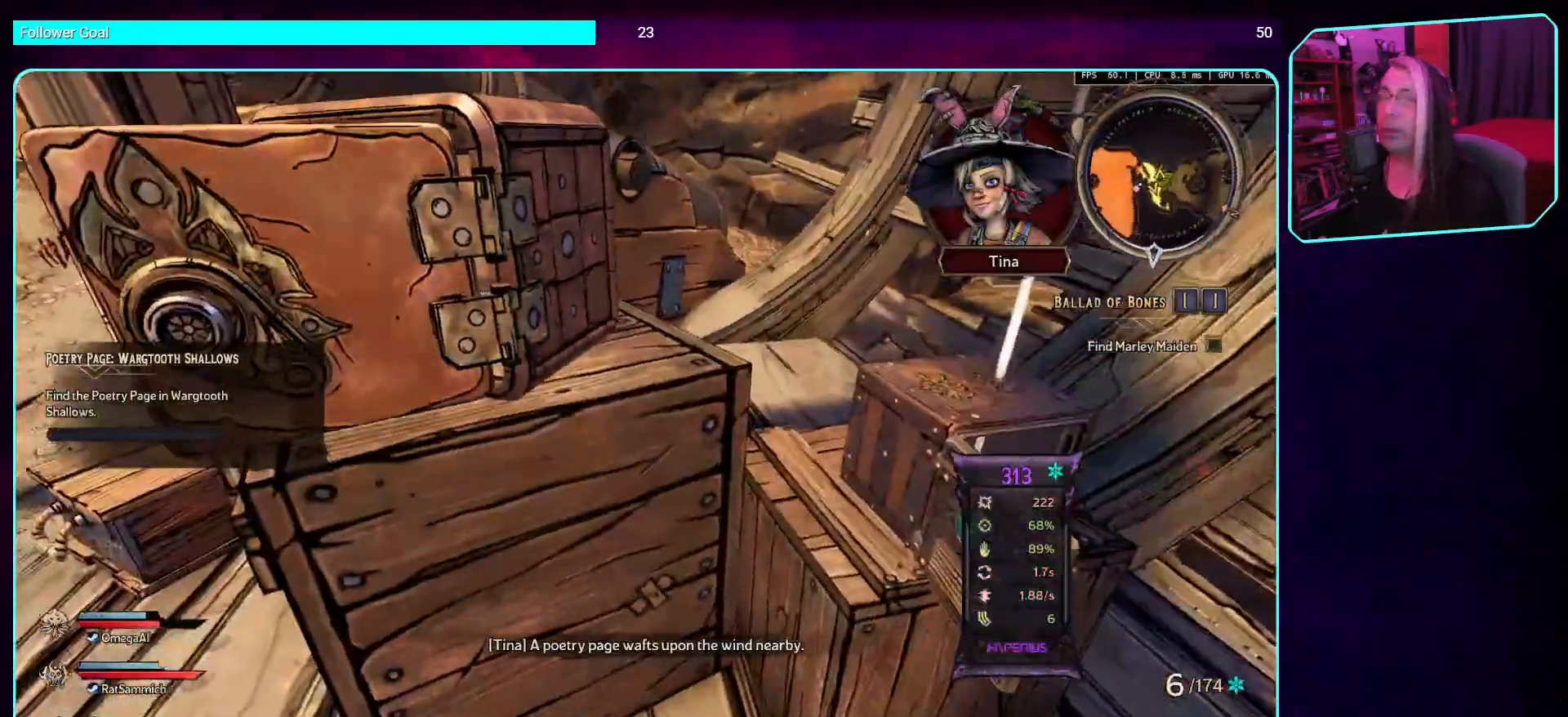
{"keys": [], "mouse": [], "events": [[286, "a", "down"], [454, "a", "up"]]}
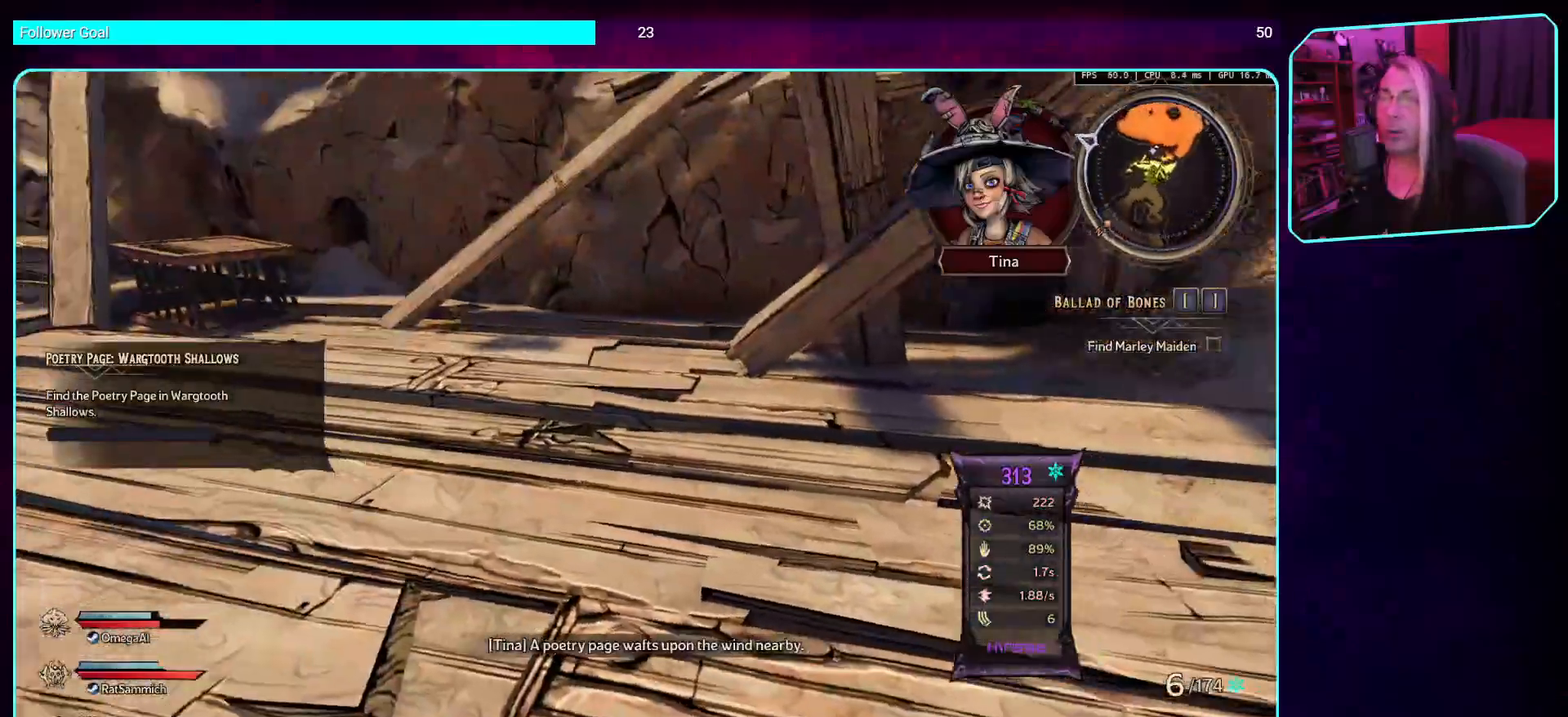
{"keys": ["d"], "mouse": [], "events": [[370, "d", "down"]]}
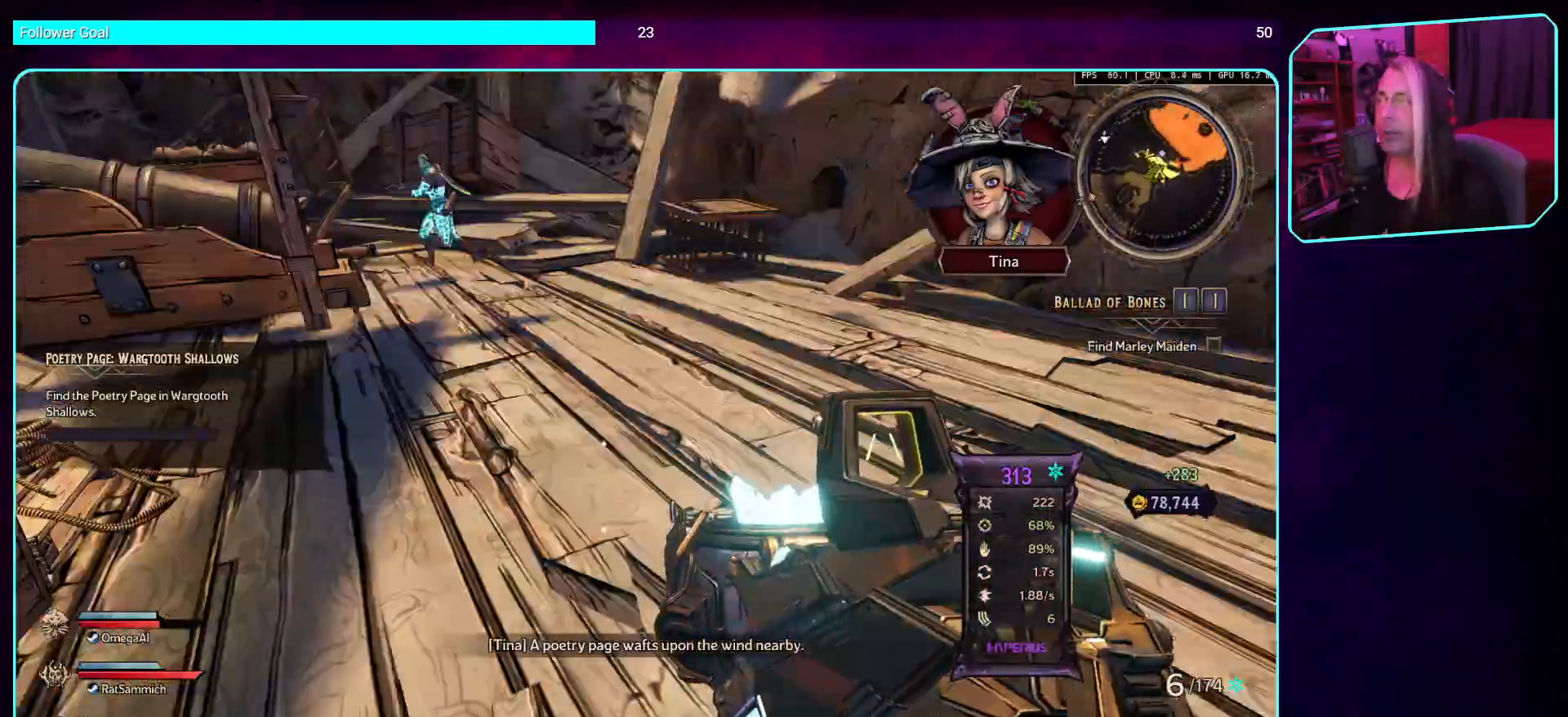
{"keys": ["d"], "mouse": [], "events": []}
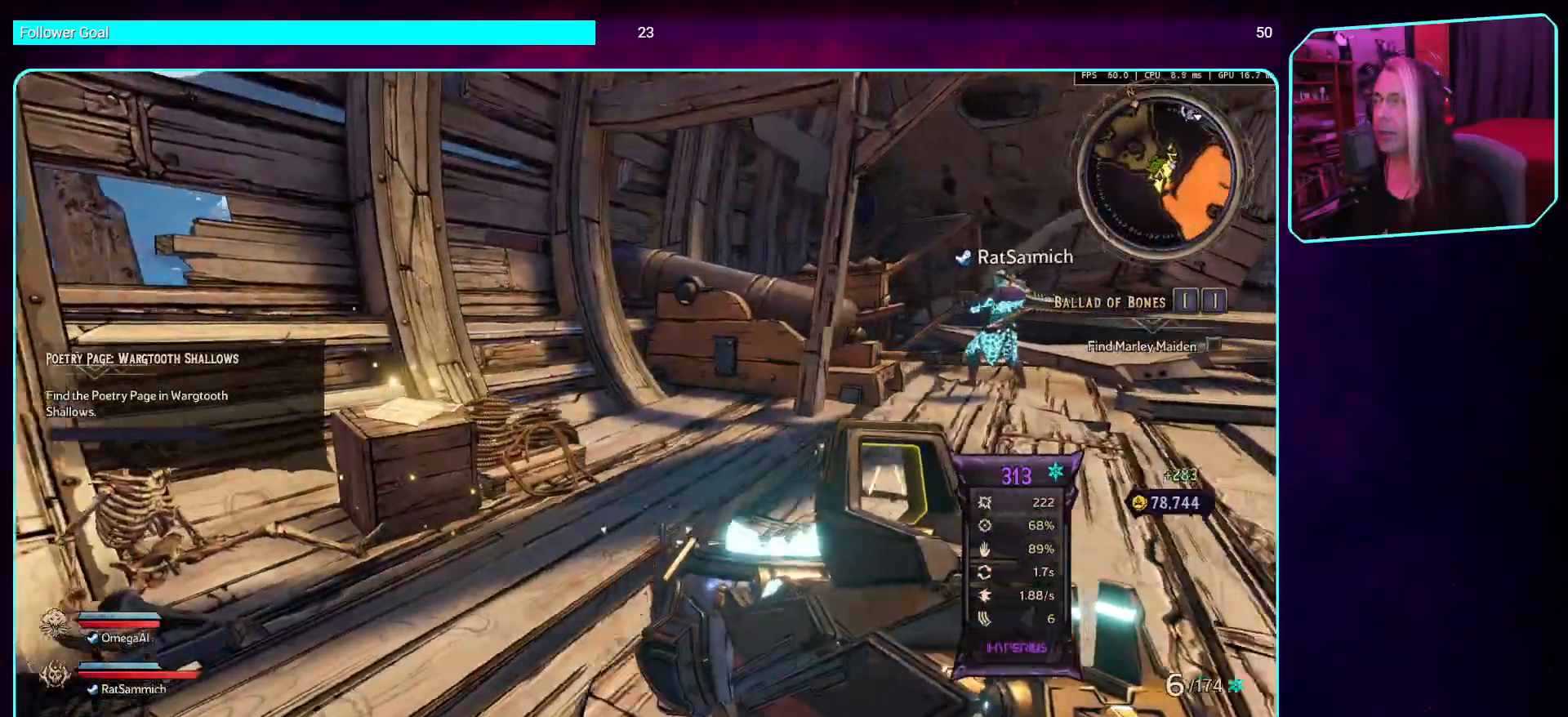
{"keys": ["w"], "mouse": [], "events": [[134, "w", "down"], [167, "d", "up"]]}
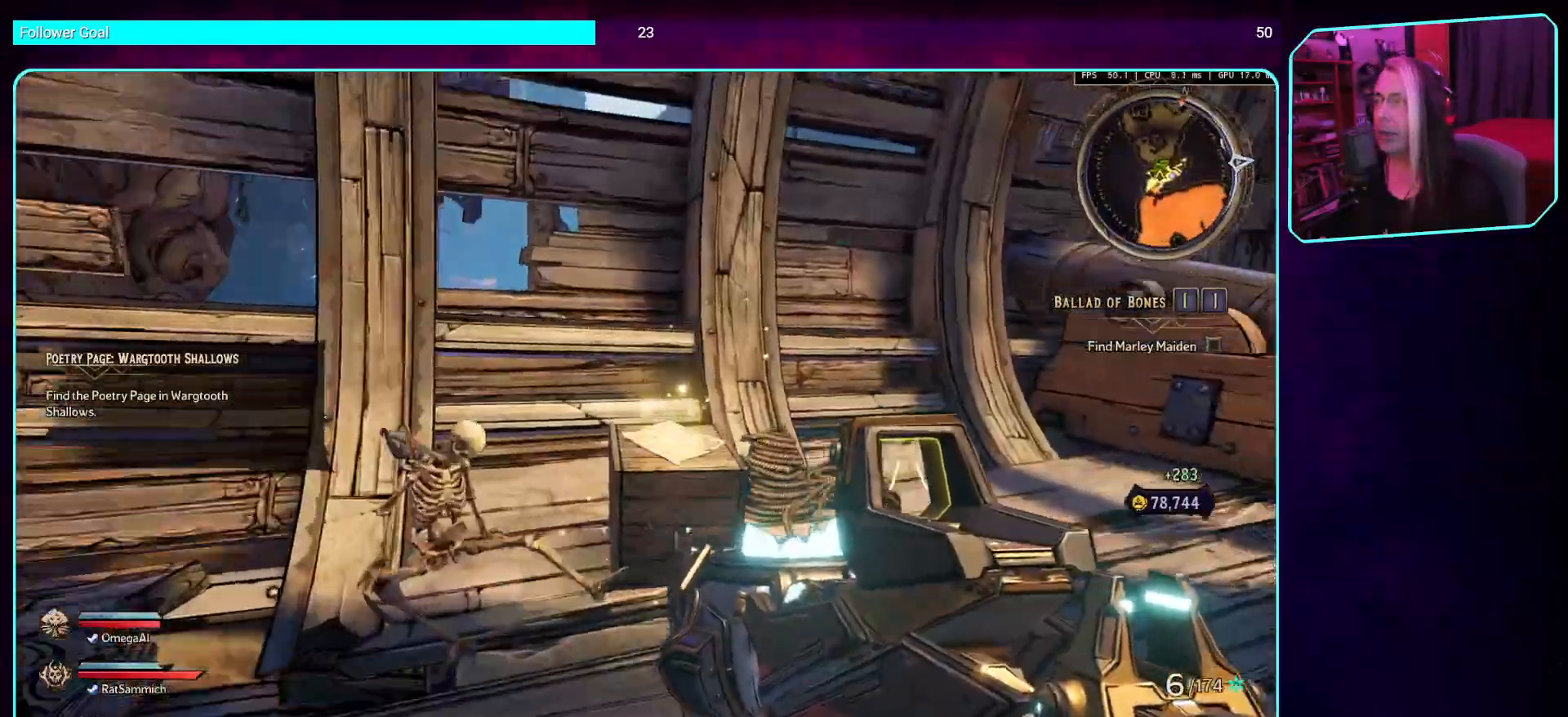
{"keys": [], "mouse": [], "events": [[303, "w", "up"]]}
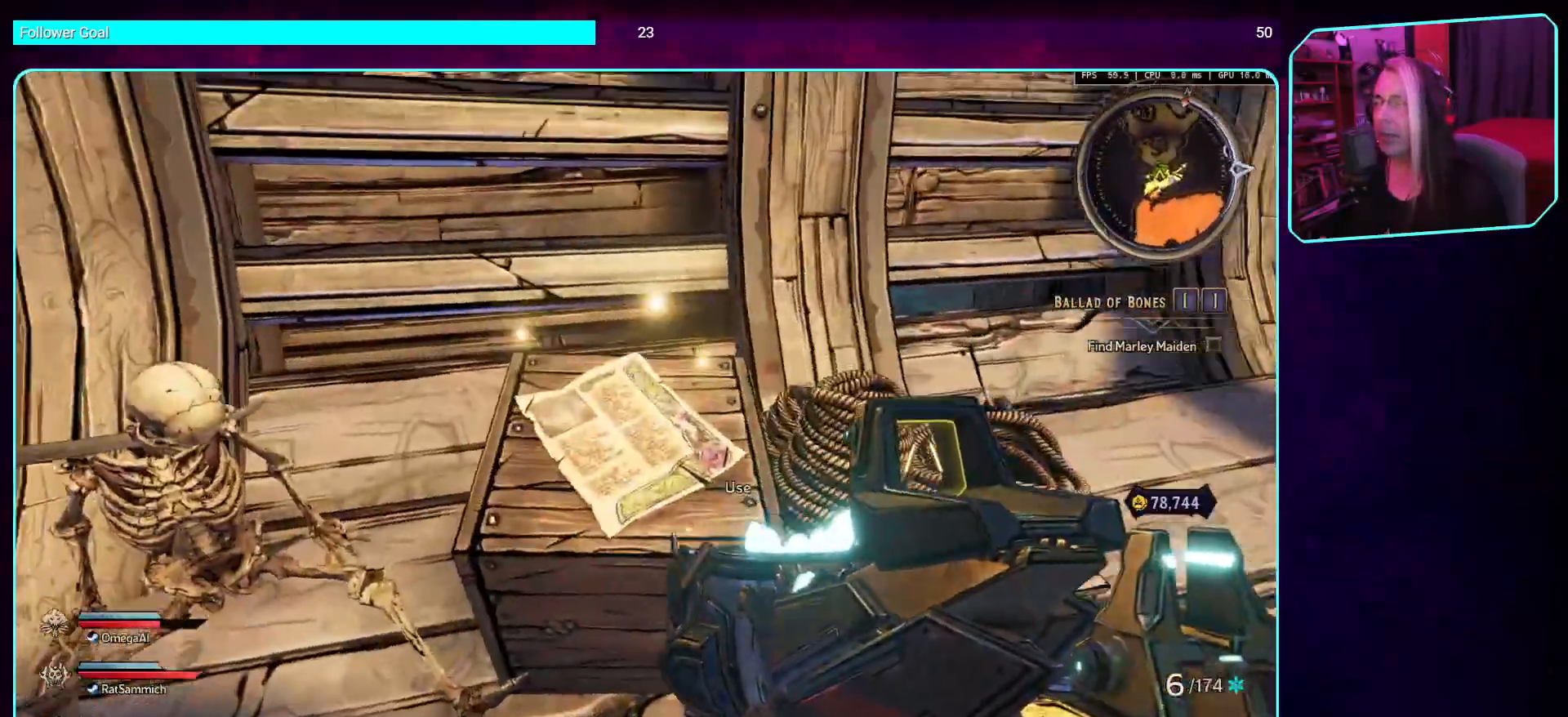
{"keys": [], "mouse": [], "events": [[67, "e", "down"], [202, "e", "up"]]}
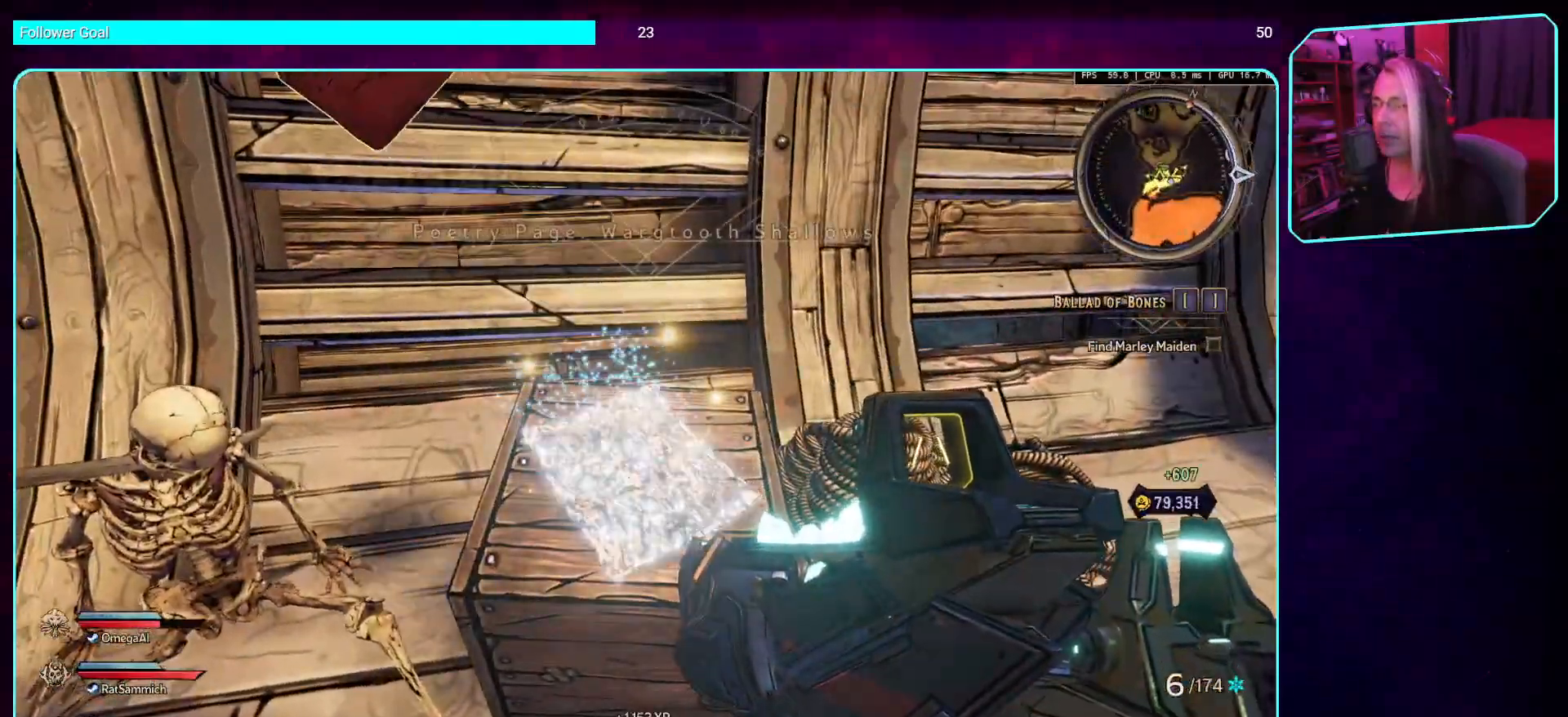
{"keys": [], "mouse": [], "events": []}
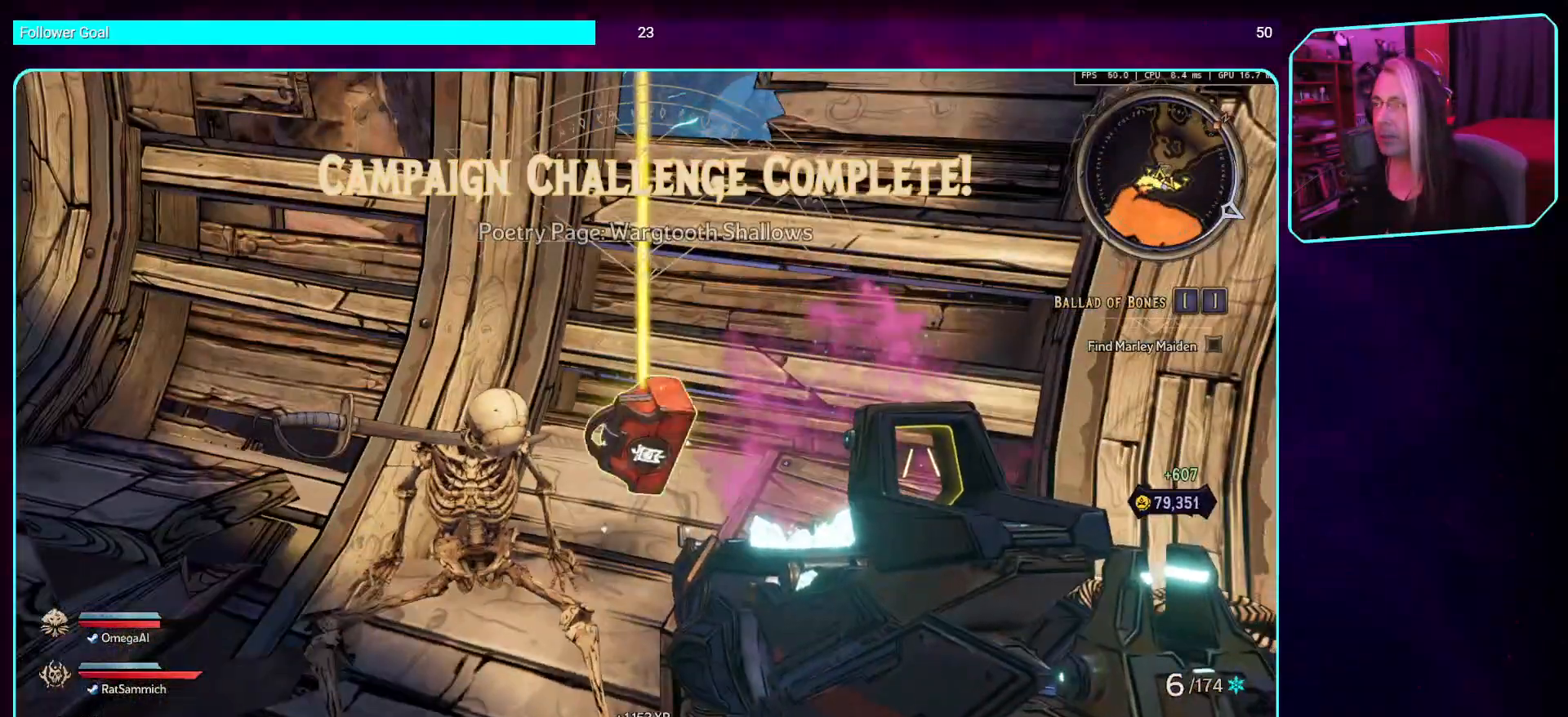
{"keys": [], "mouse": [], "events": []}
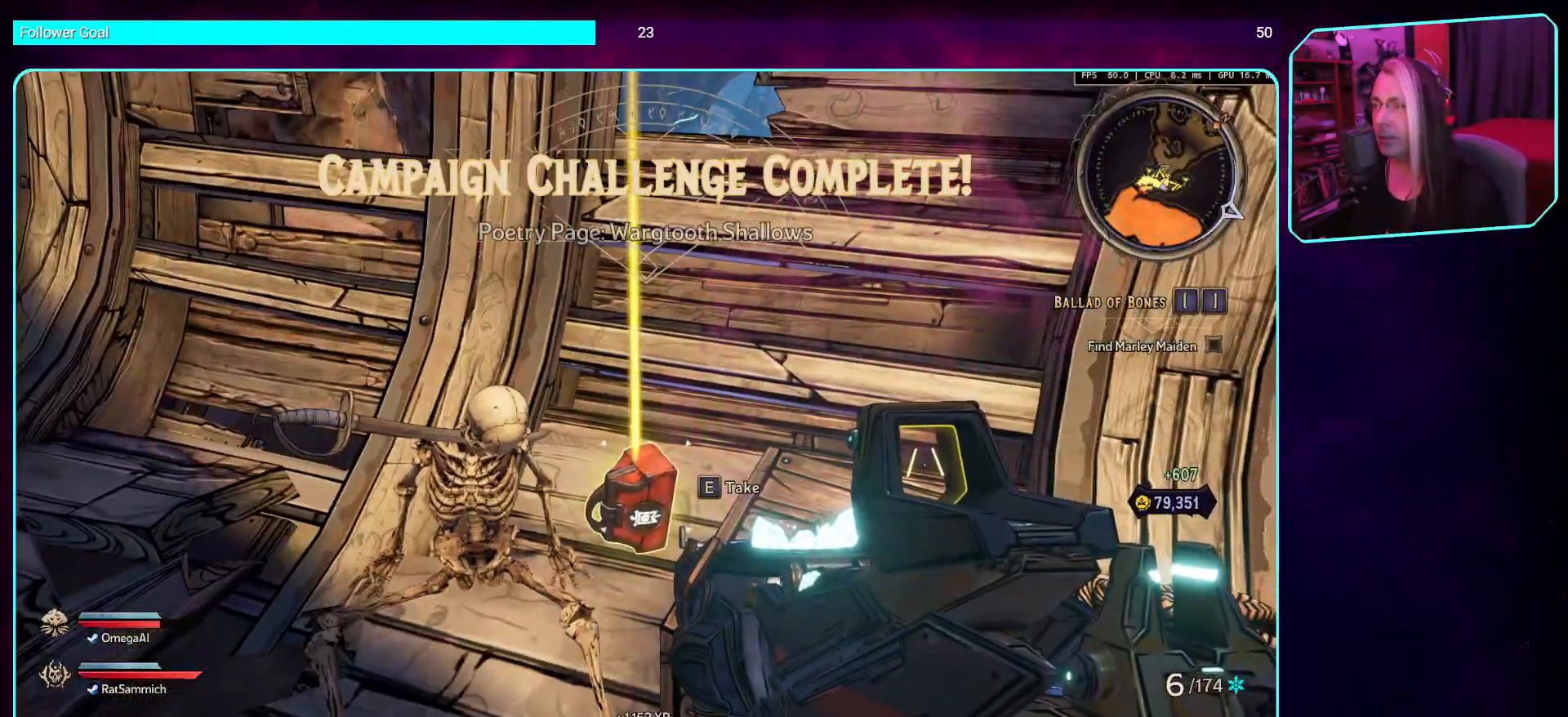
{"keys": [], "mouse": [], "events": [[51, "a", "down"], [118, "w", "down"], [252, "w", "up"], [303, "a", "up"]]}
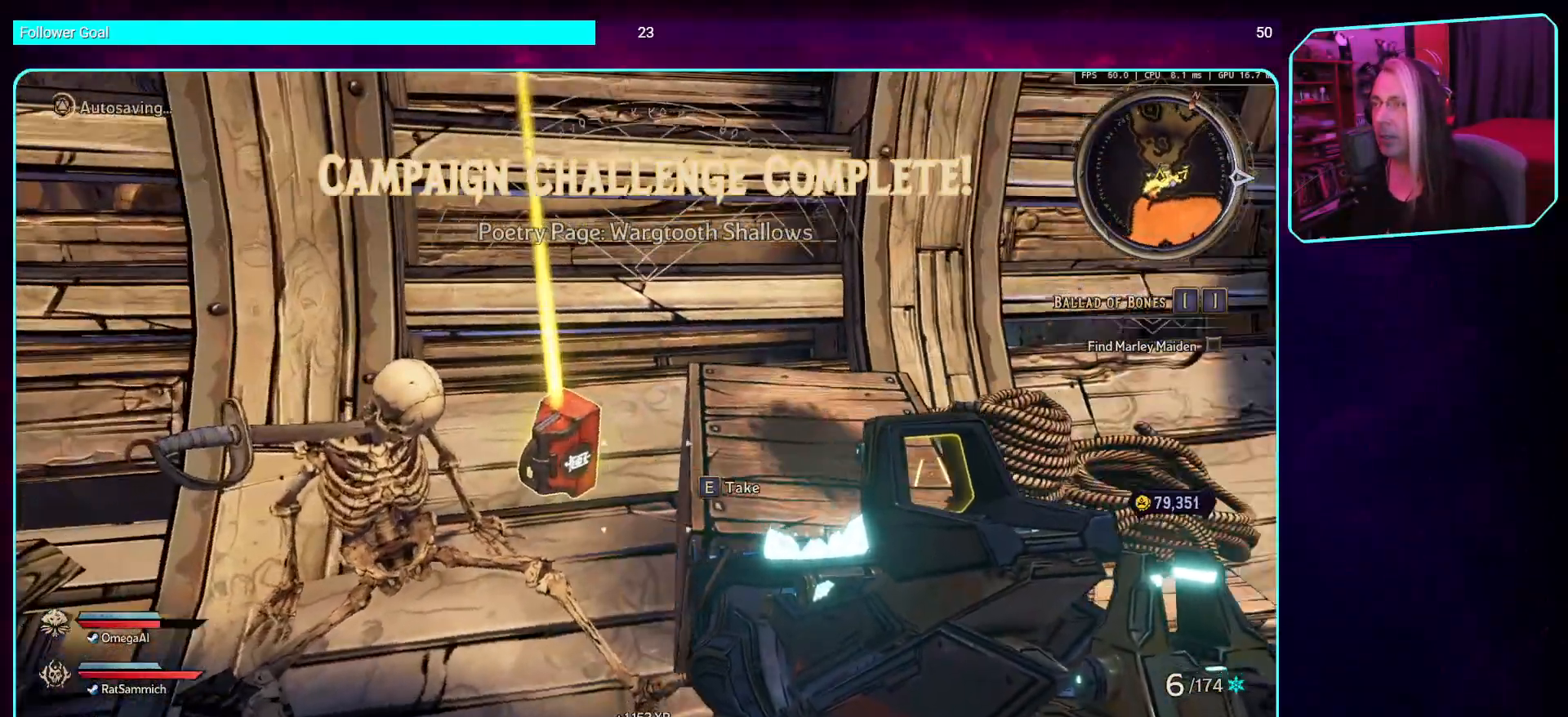
{"keys": [], "mouse": [], "events": [[202, "w", "down"], [470, "w", "up"]]}
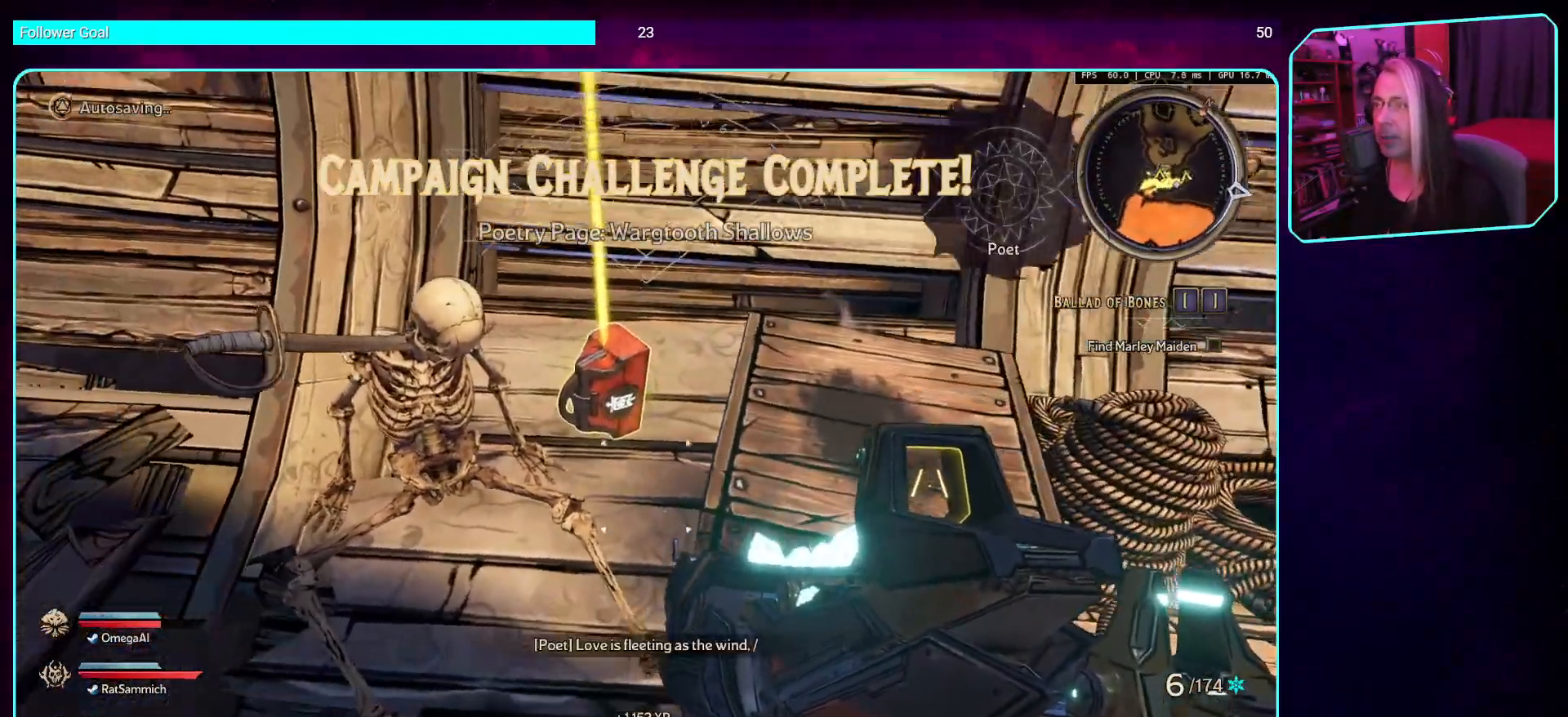
{"keys": ["a"], "mouse": [], "events": [[268, "a", "down"]]}
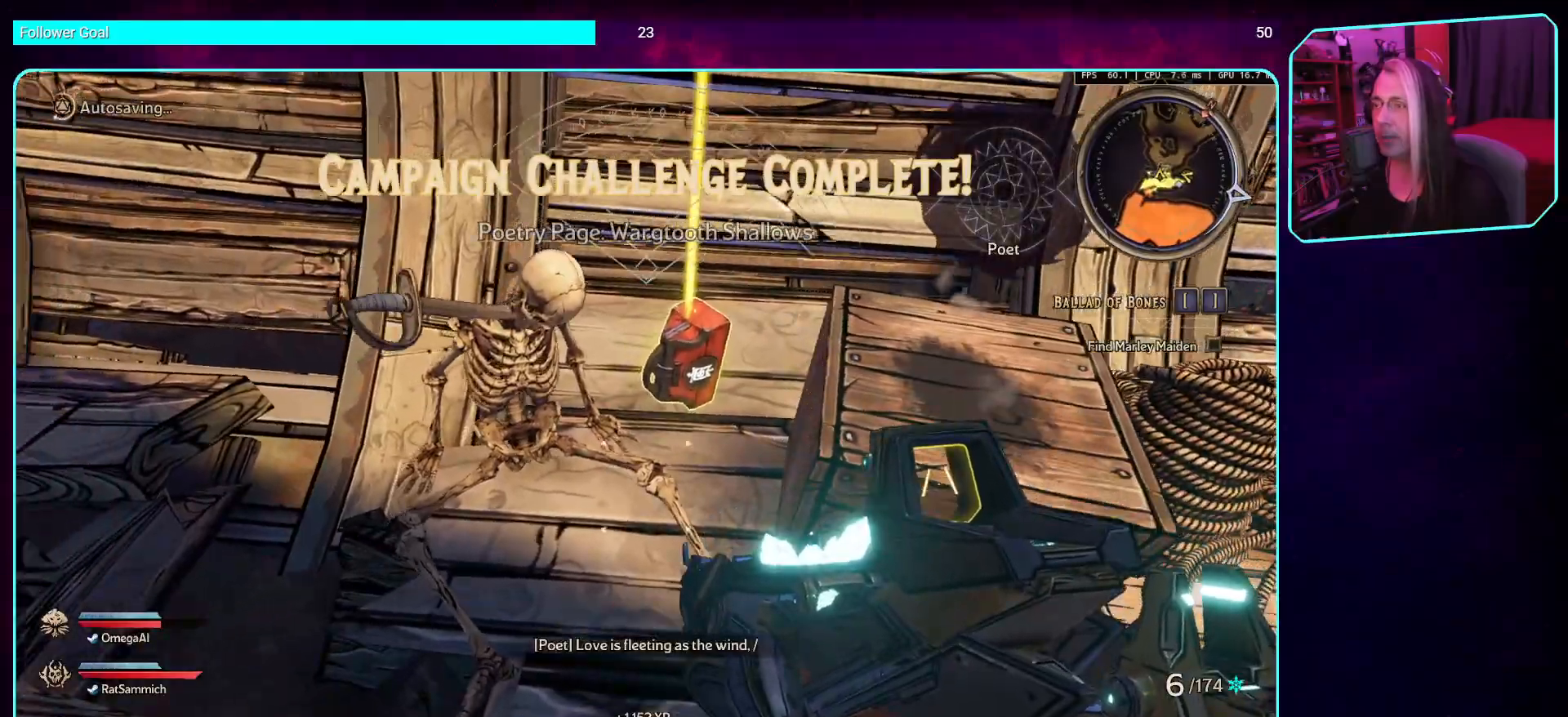
{"keys": ["w"], "mouse": [], "events": [[167, "a", "up"], [218, "w", "down"]]}
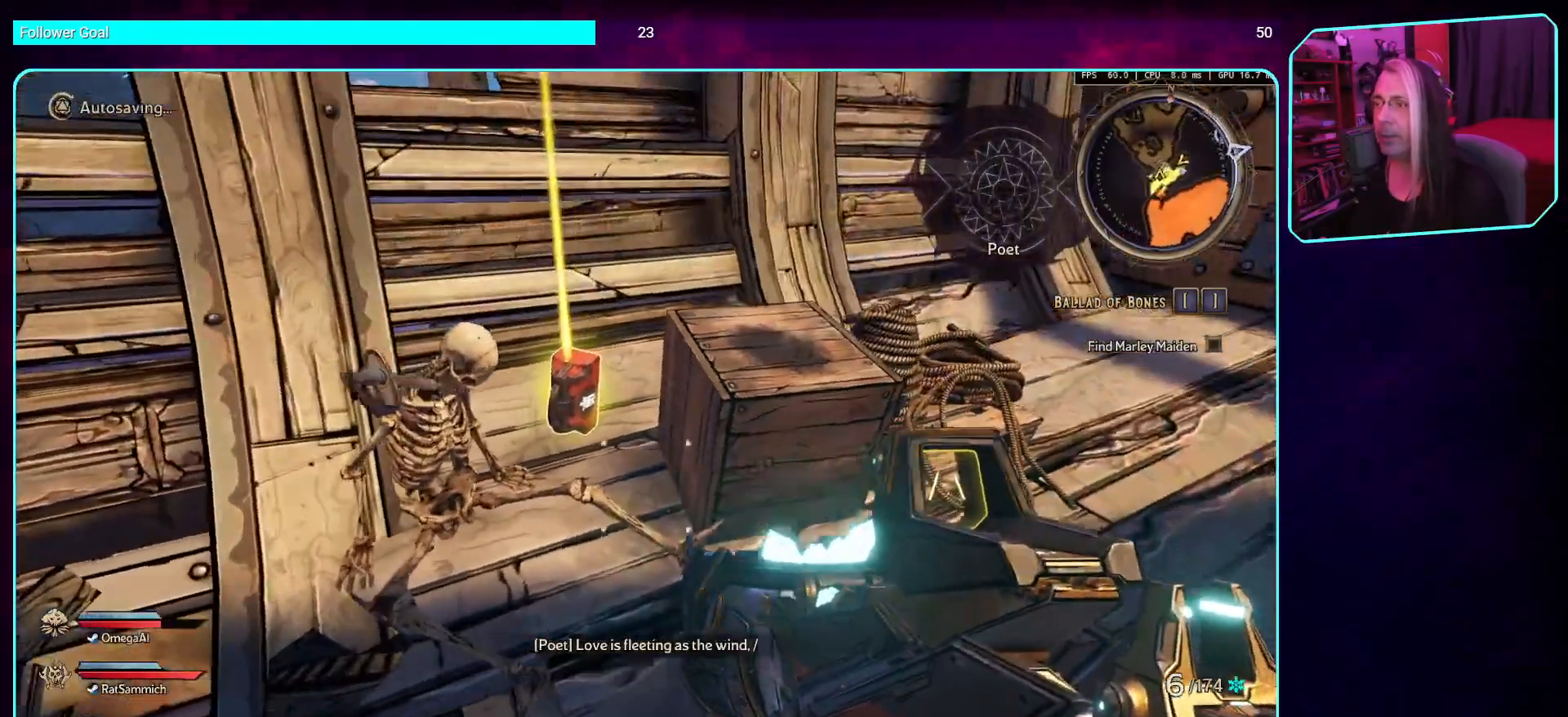
{"keys": ["w"], "mouse": [], "events": [[185, "w", "up"], [470, "w", "down"]]}
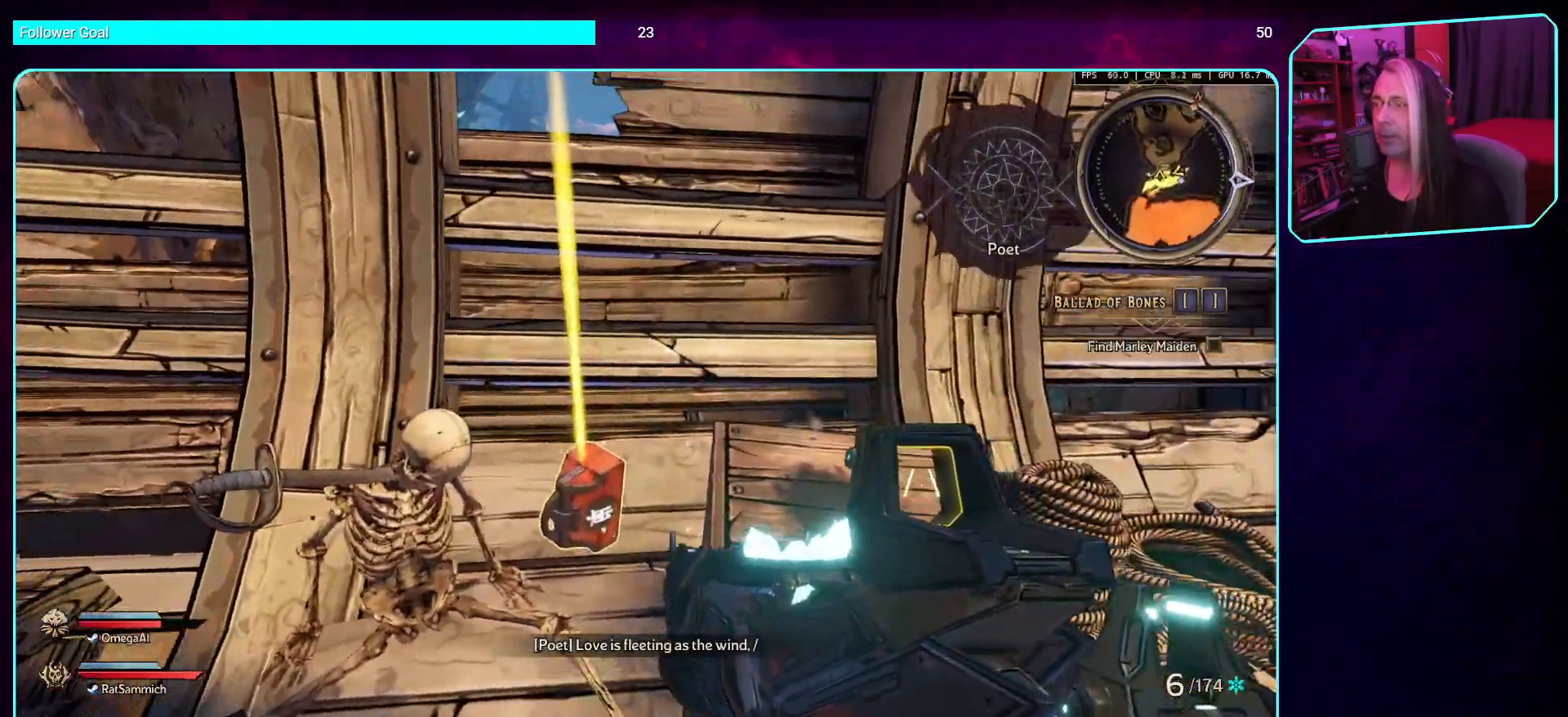
{"keys": ["d", "space", "w"], "mouse": [], "events": [[151, "space", "down"], [202, "d", "down"]]}
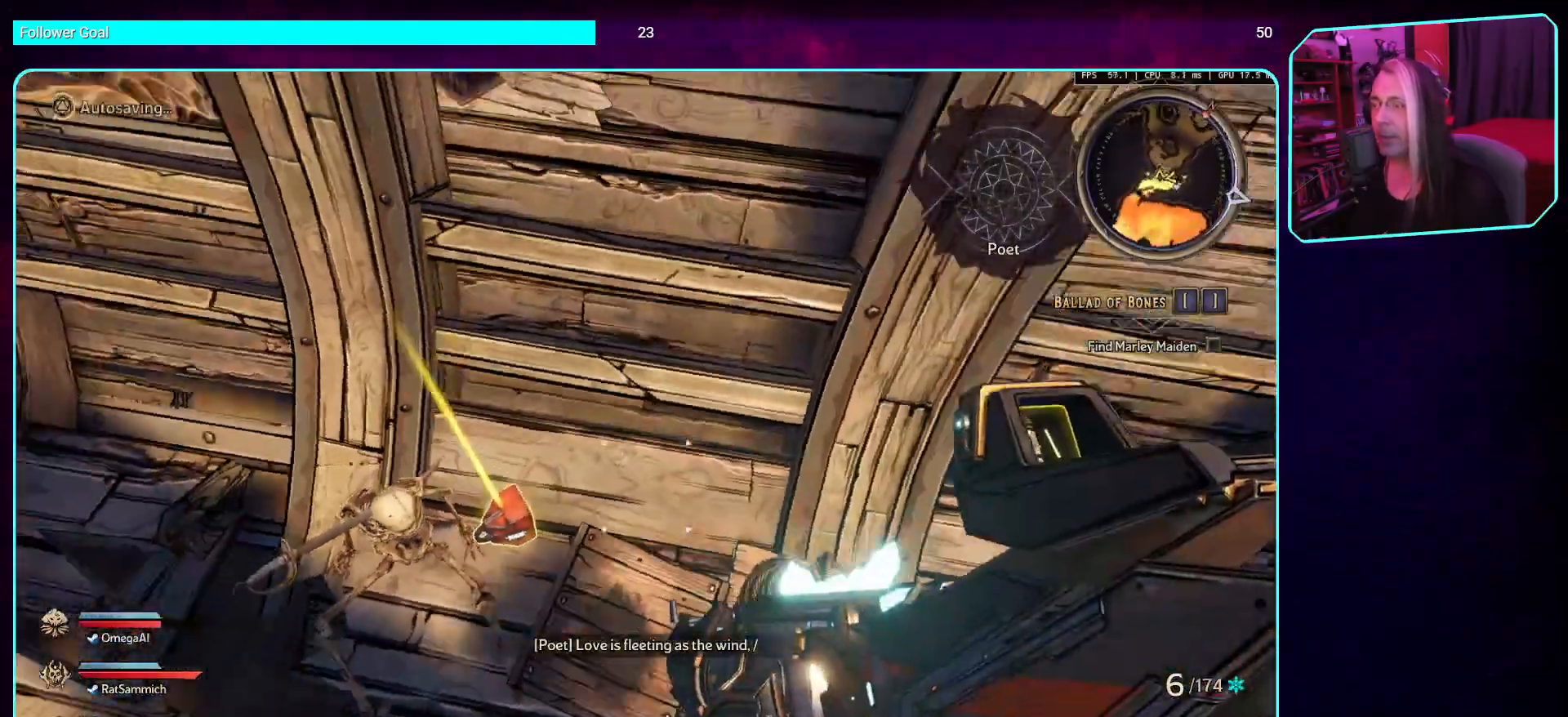
{"keys": ["w"], "mouse": [], "events": [[117, "space", "up"], [268, "d", "up"]]}
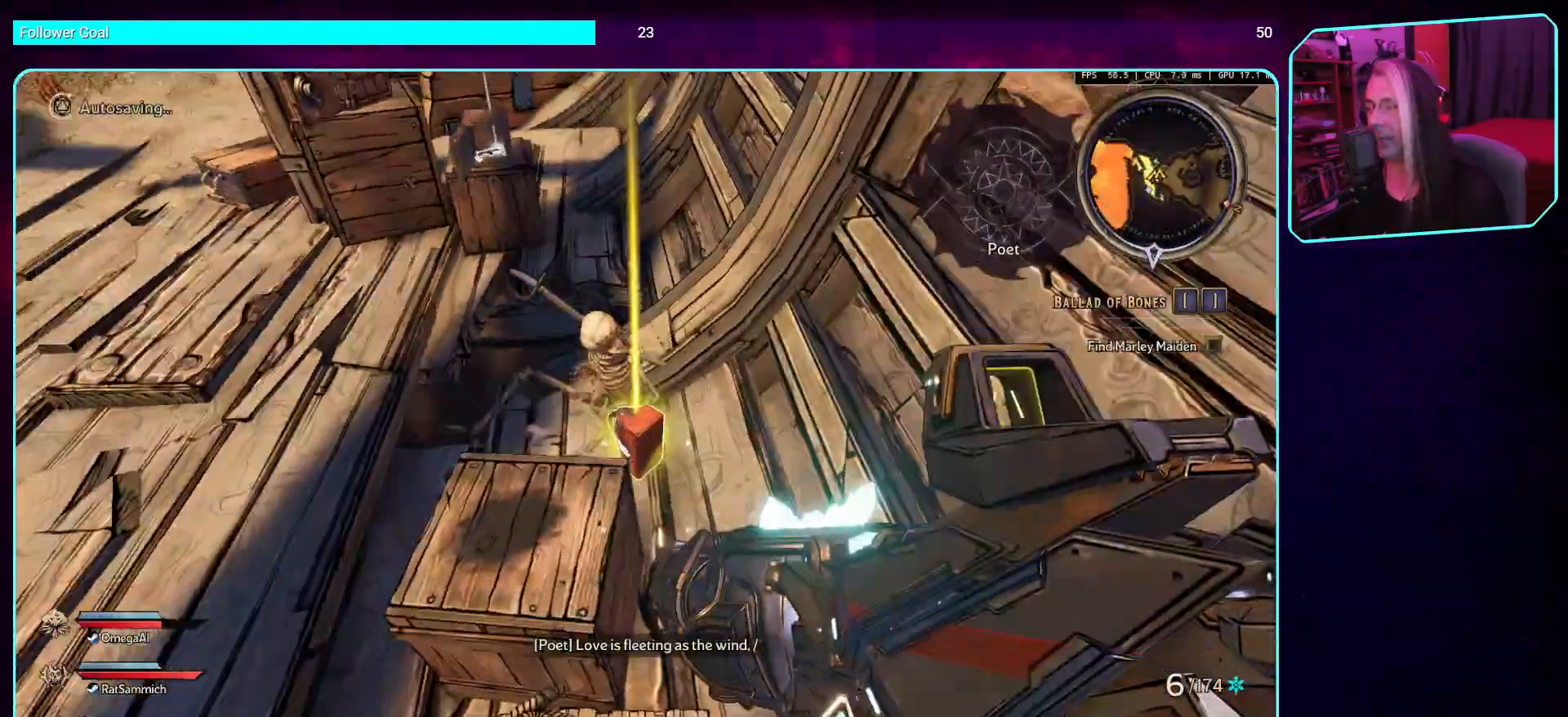
{"keys": ["w"], "mouse": [], "events": [[236, "w", "up"], [420, "w", "down"]]}
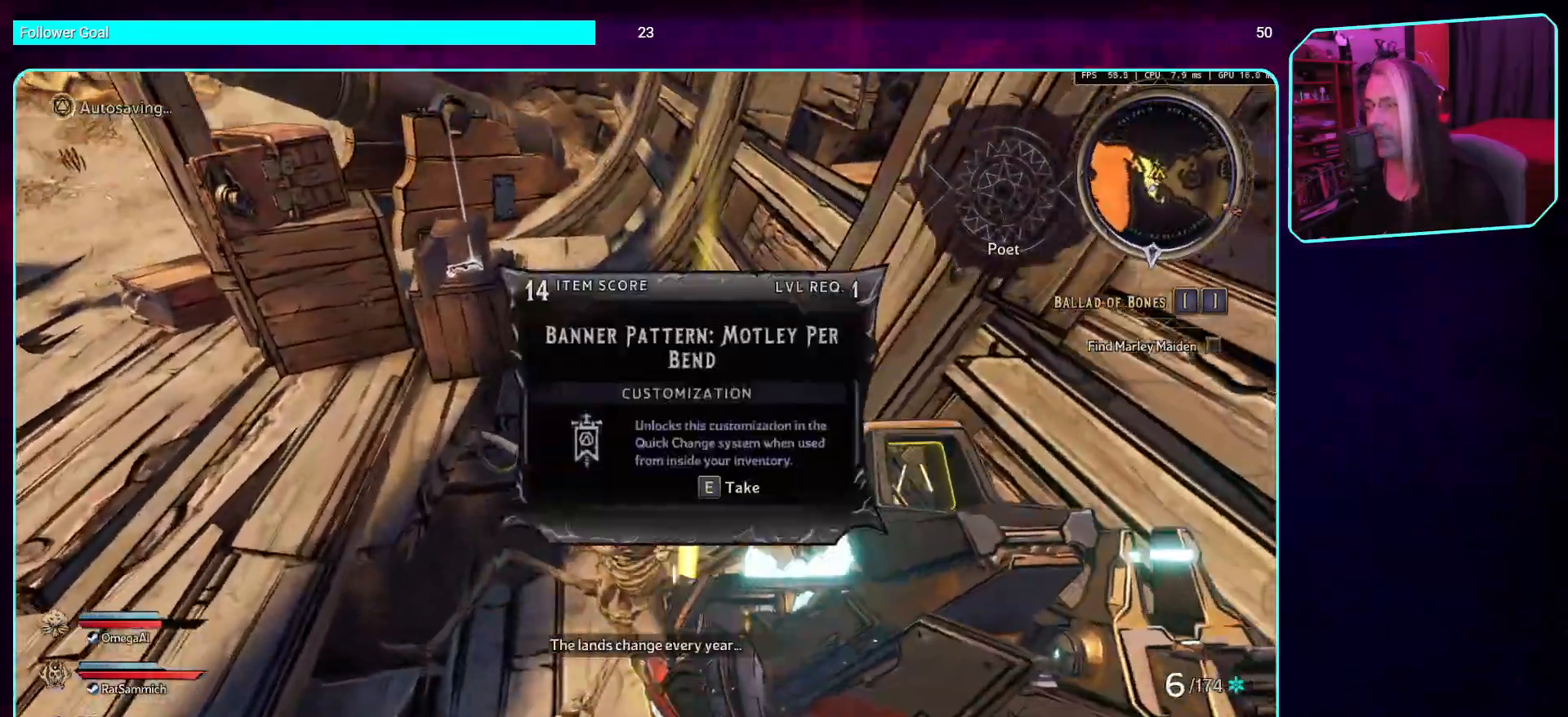
{"keys": [], "mouse": [], "events": [[51, "w", "up"]]}
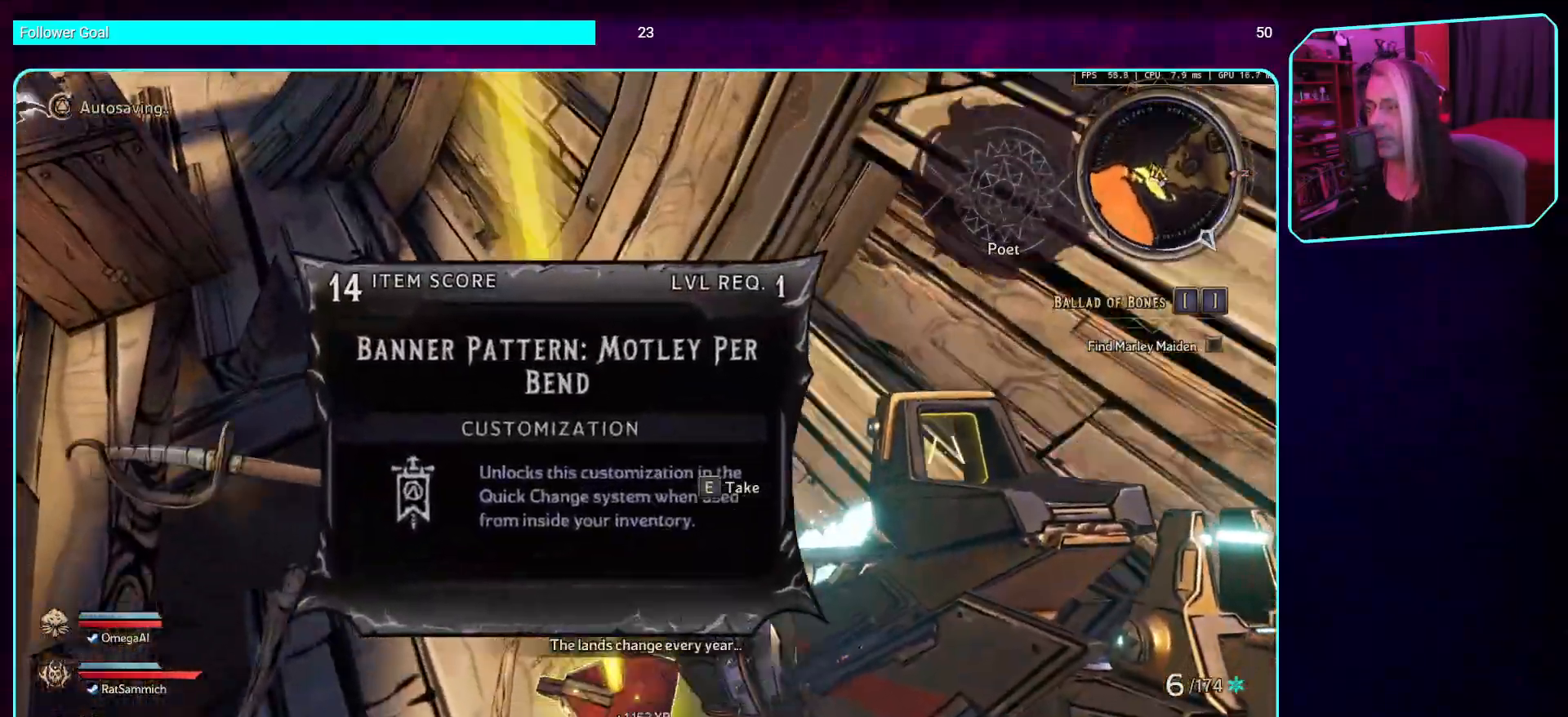
{"keys": [], "mouse": [], "events": []}
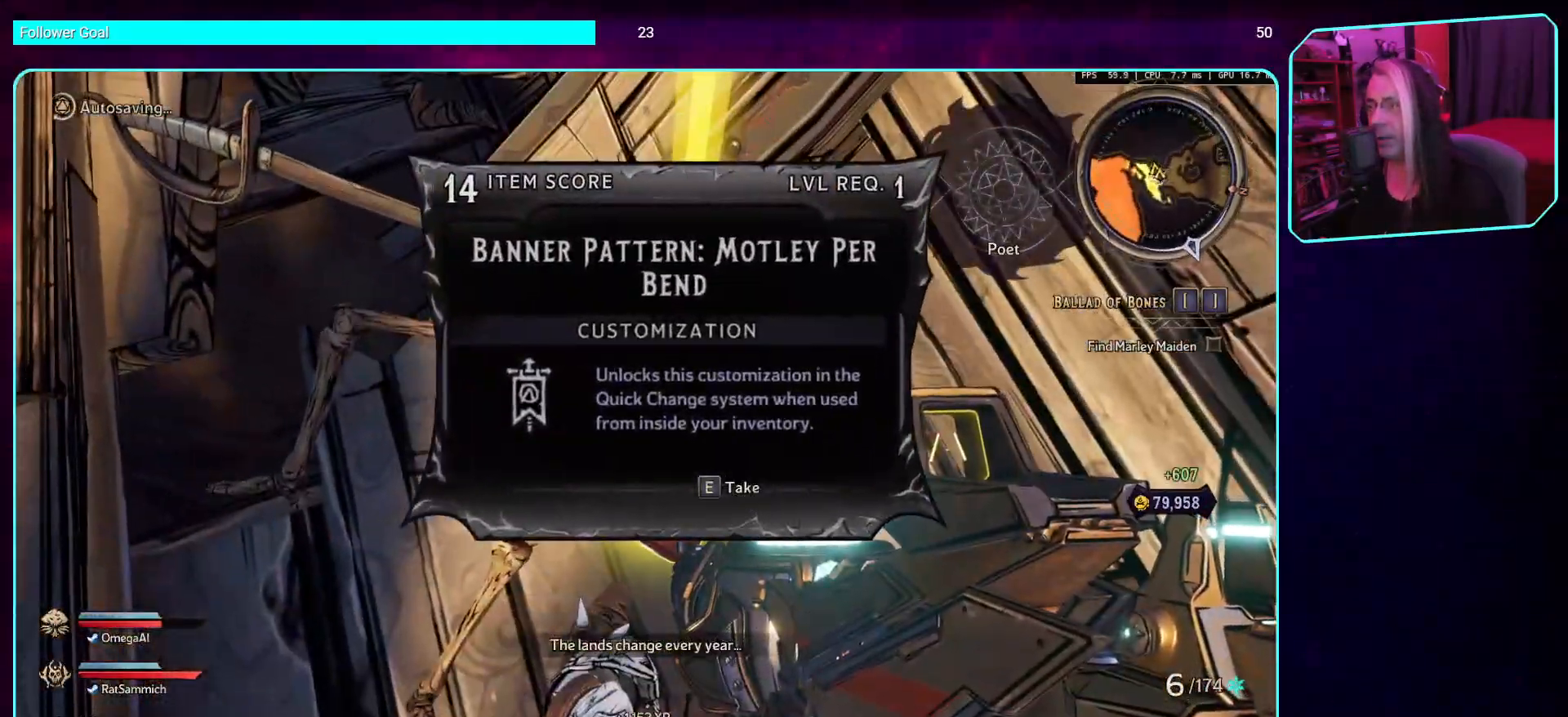
{"keys": [], "mouse": [], "events": []}
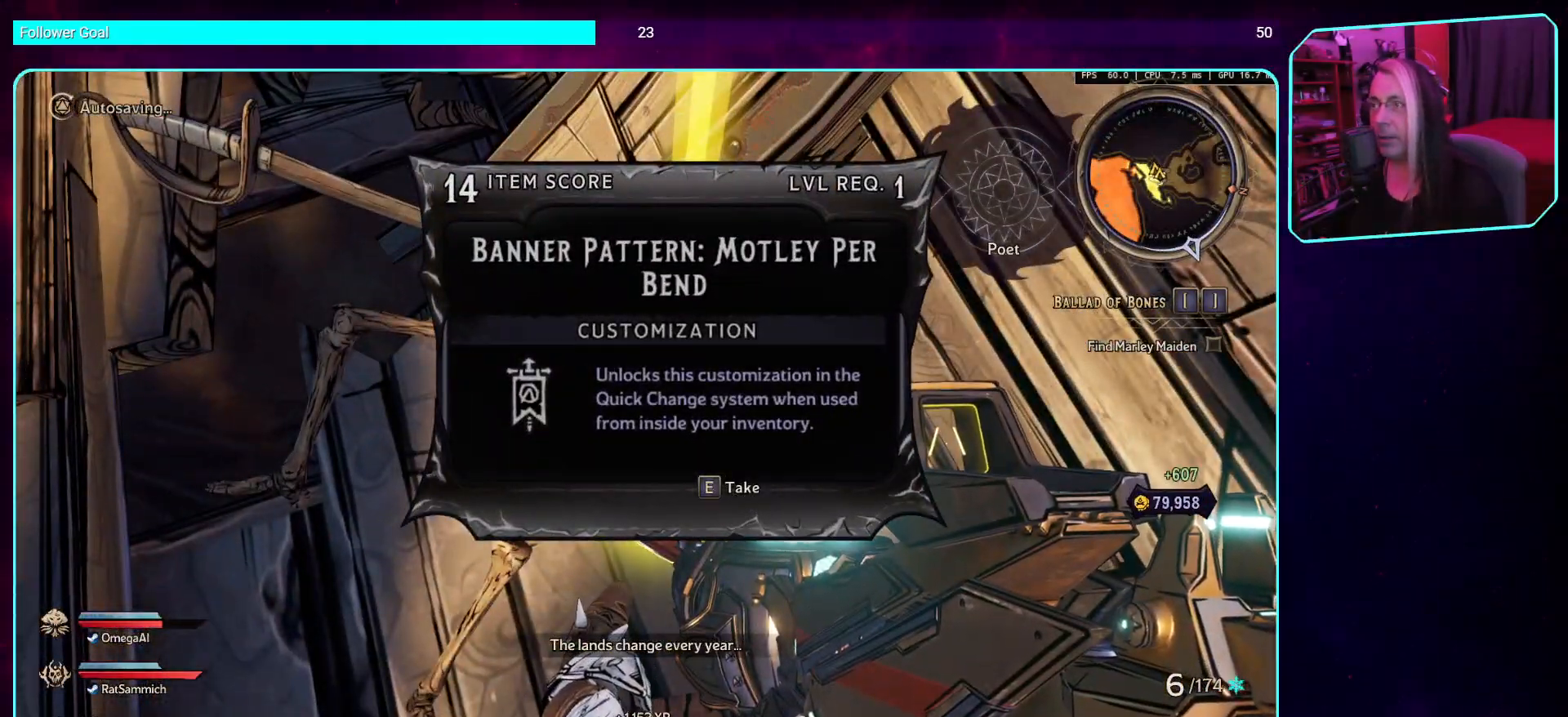
{"keys": [], "mouse": [], "events": [[336, "e", "down"], [454, "e", "up"]]}
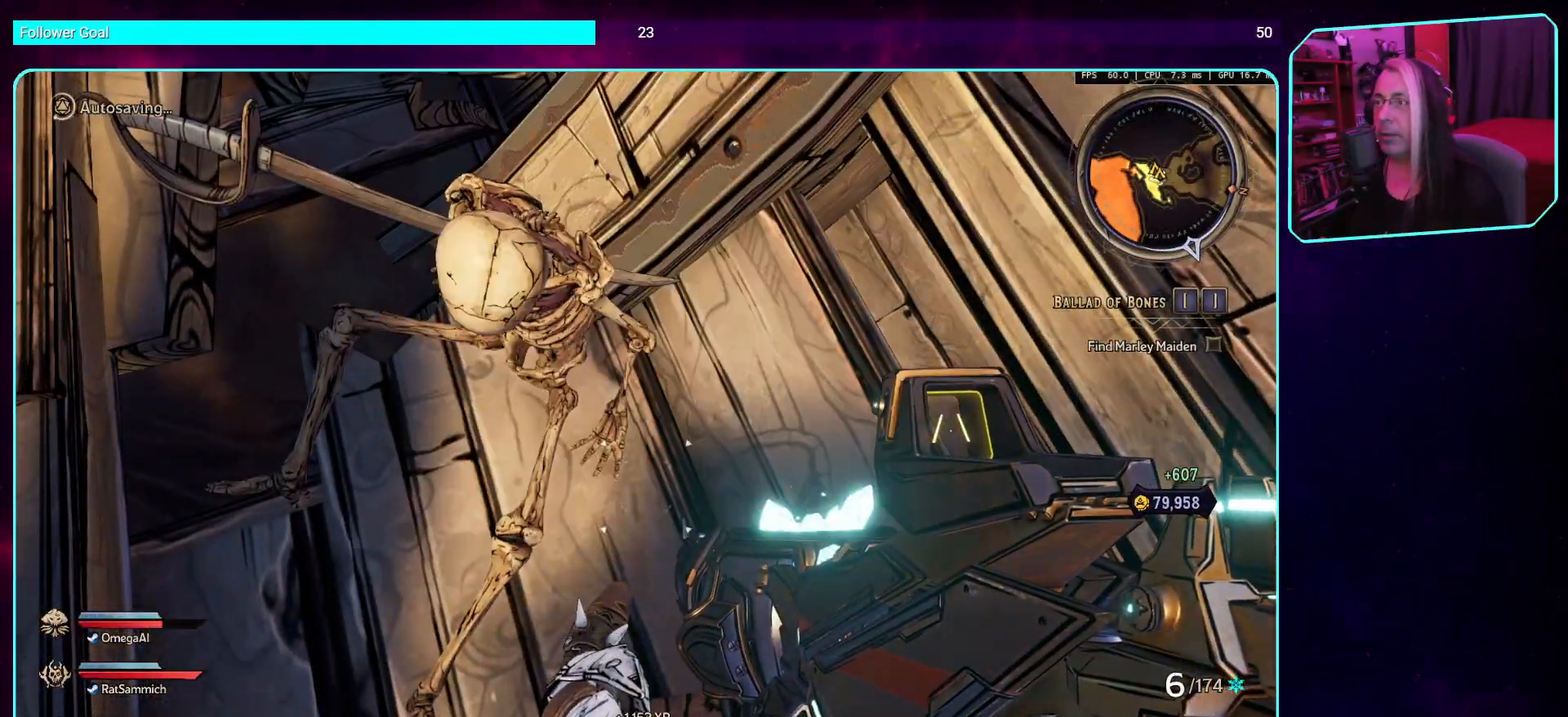
{"keys": ["space", "w"], "mouse": [], "events": [[319, "w", "down"], [470, "space", "down"]]}
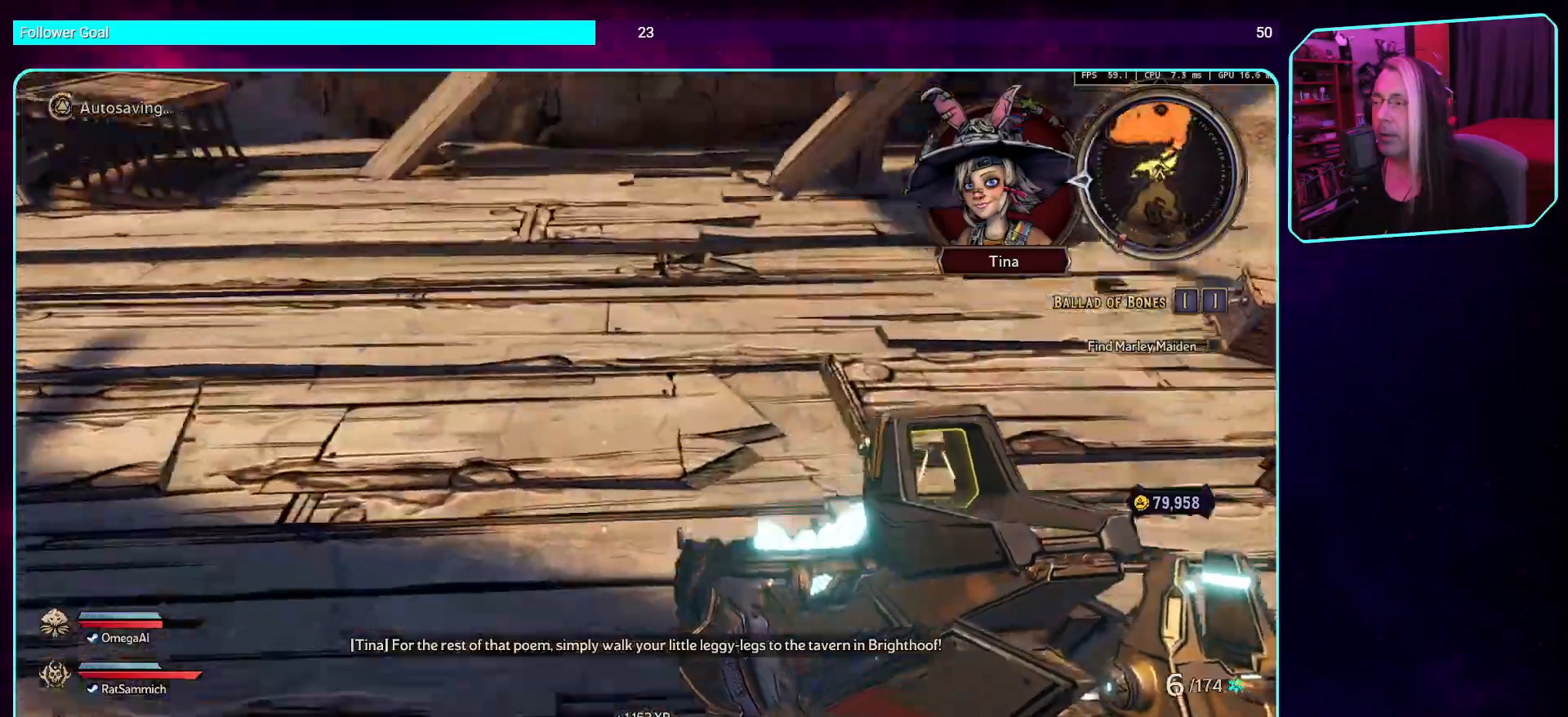
{"keys": ["w"], "mouse": [], "events": [[101, "space", "up"]]}
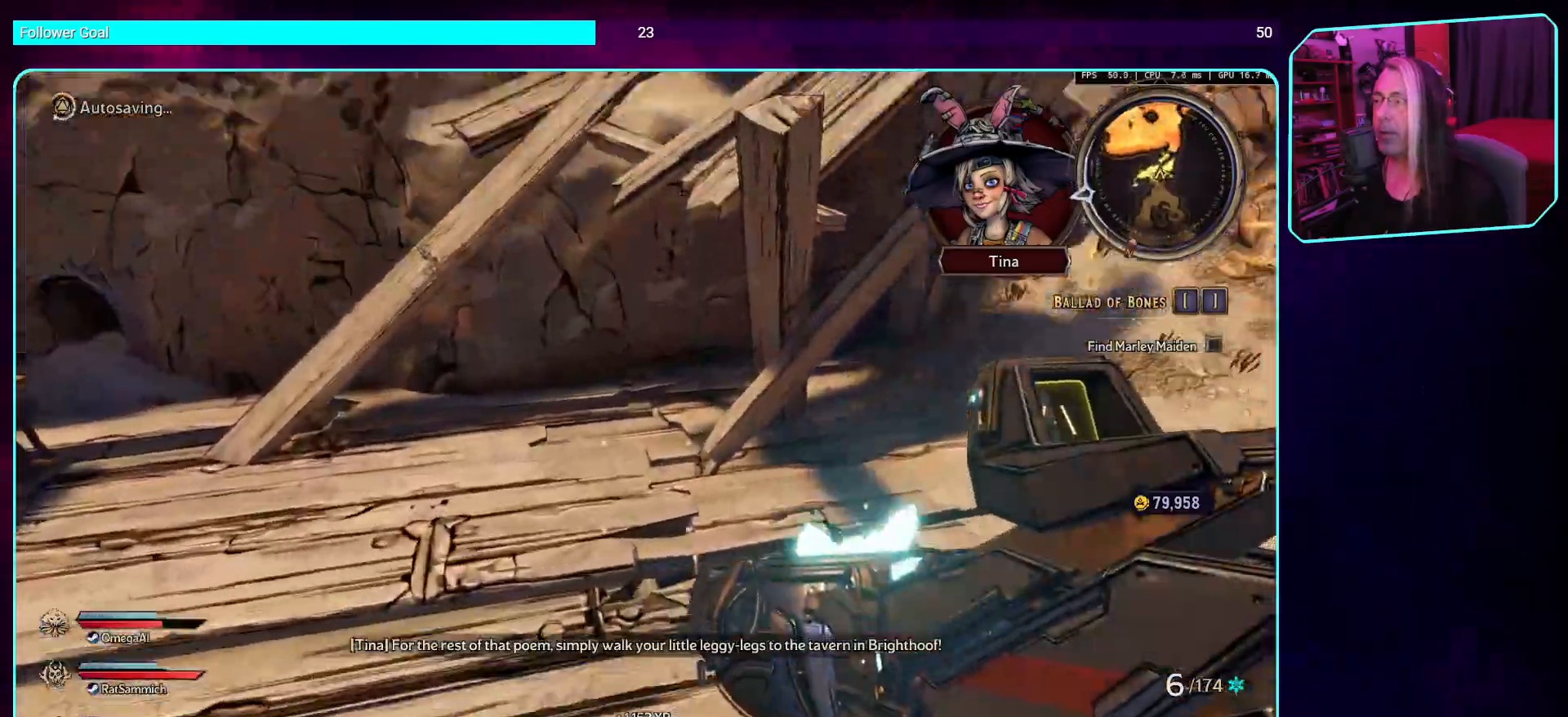
{"keys": ["a"], "mouse": [], "events": [[386, "w", "up"], [487, "a", "down"]]}
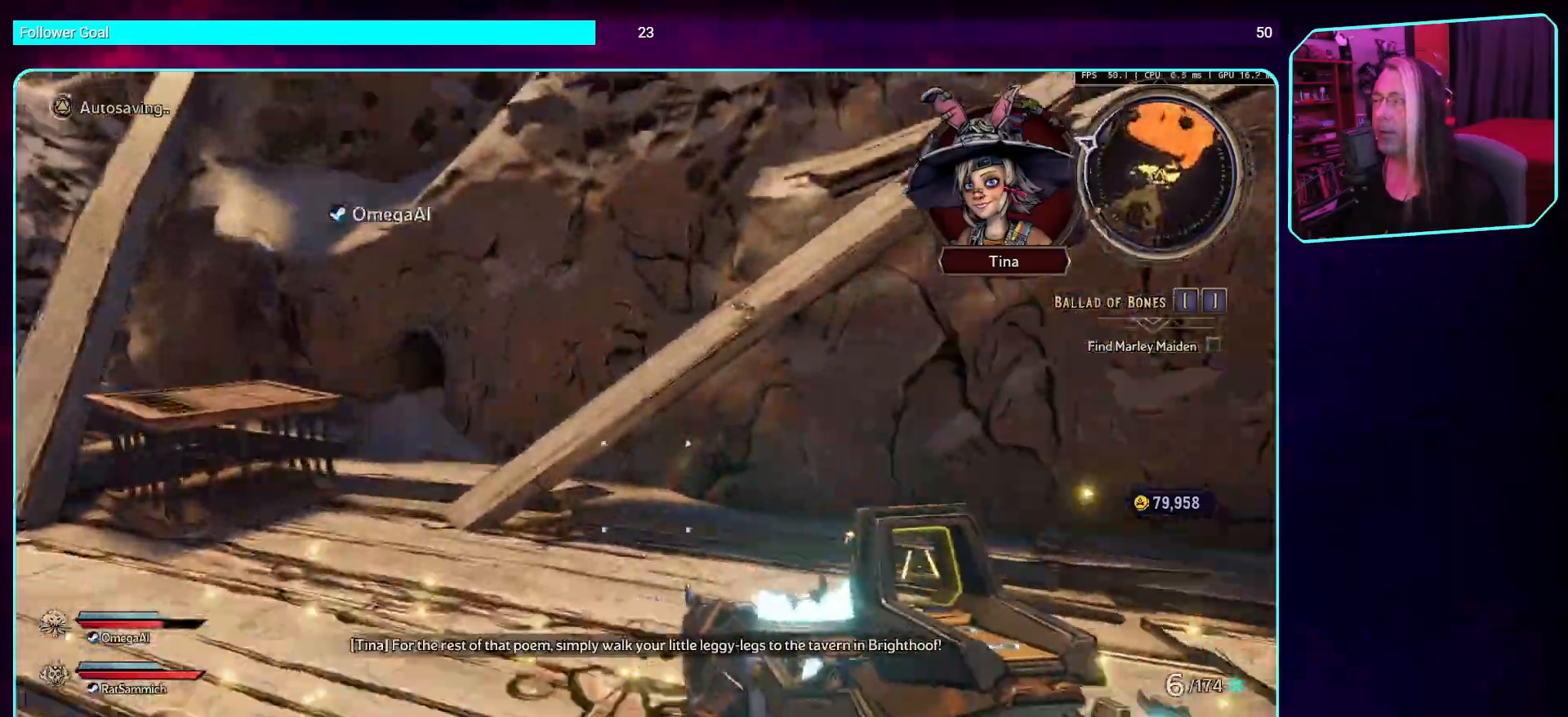
{"keys": ["s"], "mouse": [], "events": [[152, "s", "down"], [286, "a", "up"]]}
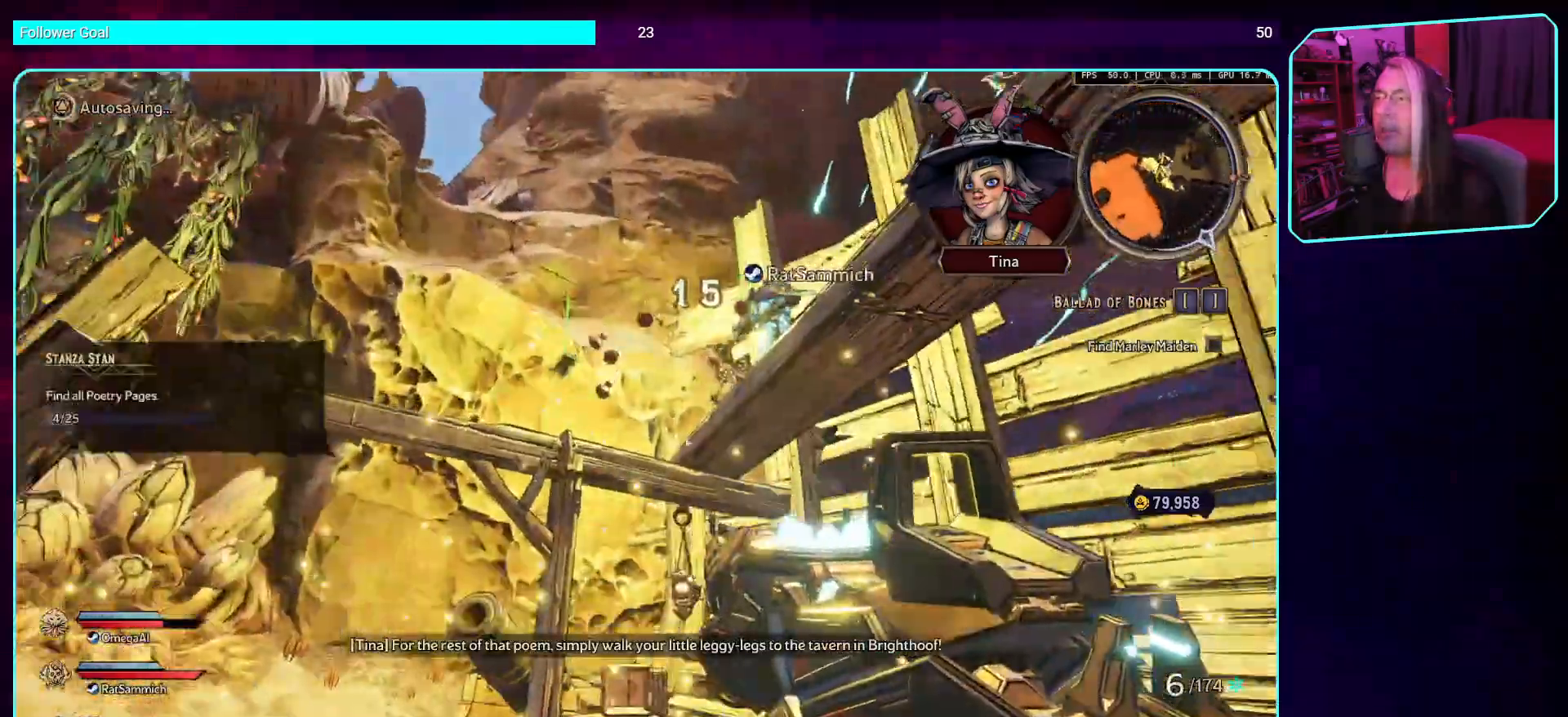
{"keys": [], "mouse": [], "events": [[34, "s", "up"]]}
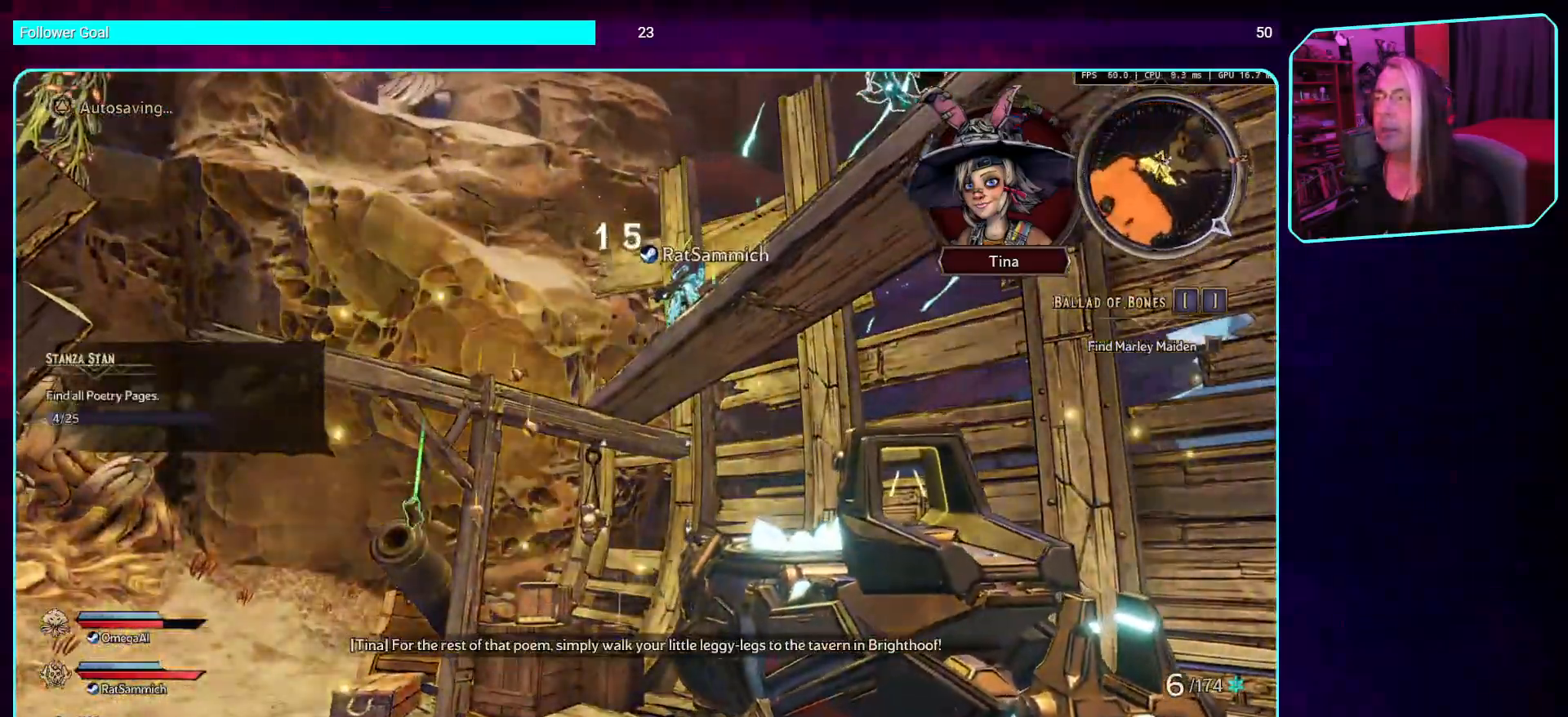
{"keys": ["a", "w"], "mouse": [], "events": [[470, "a", "down"], [470, "w", "down"]]}
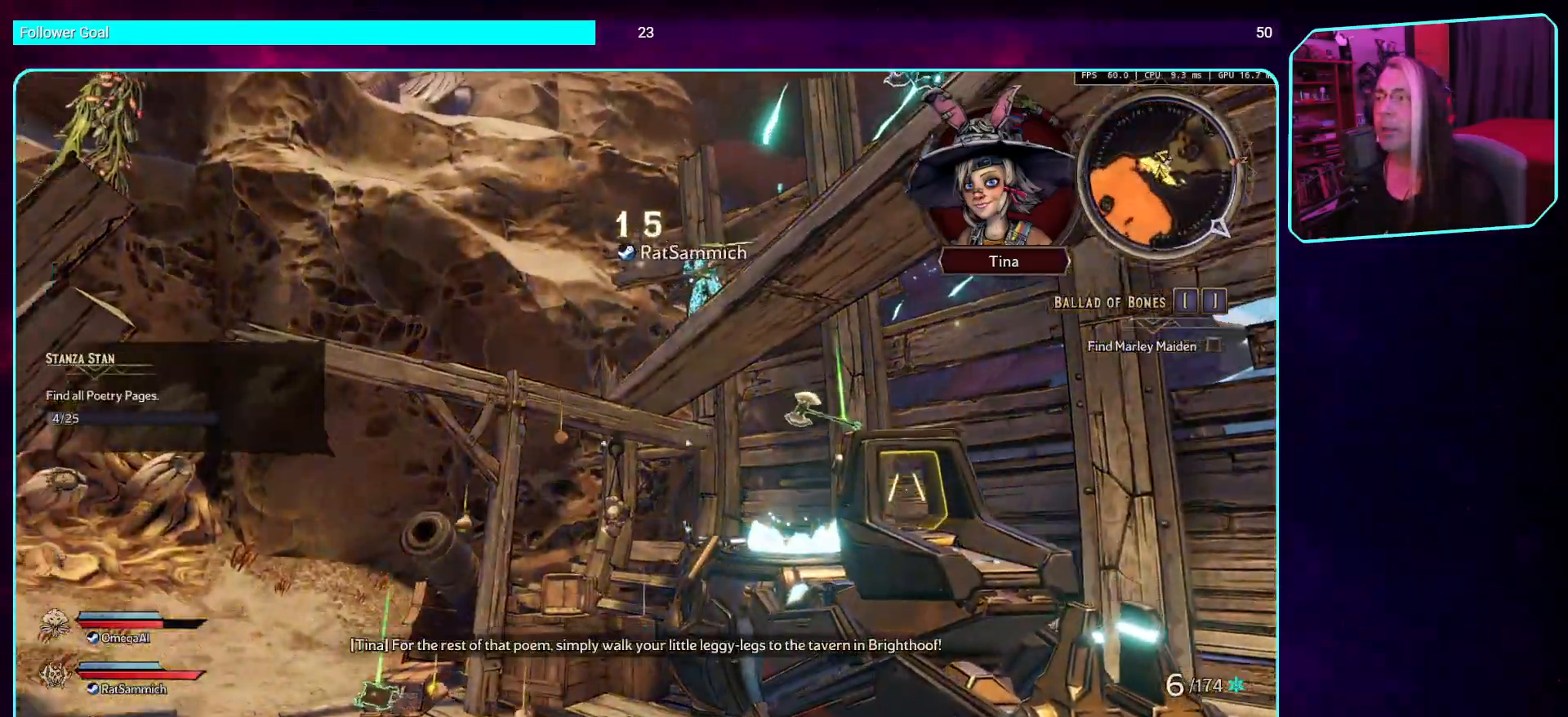
{"keys": ["w"], "mouse": [], "events": [[218, "a", "up"]]}